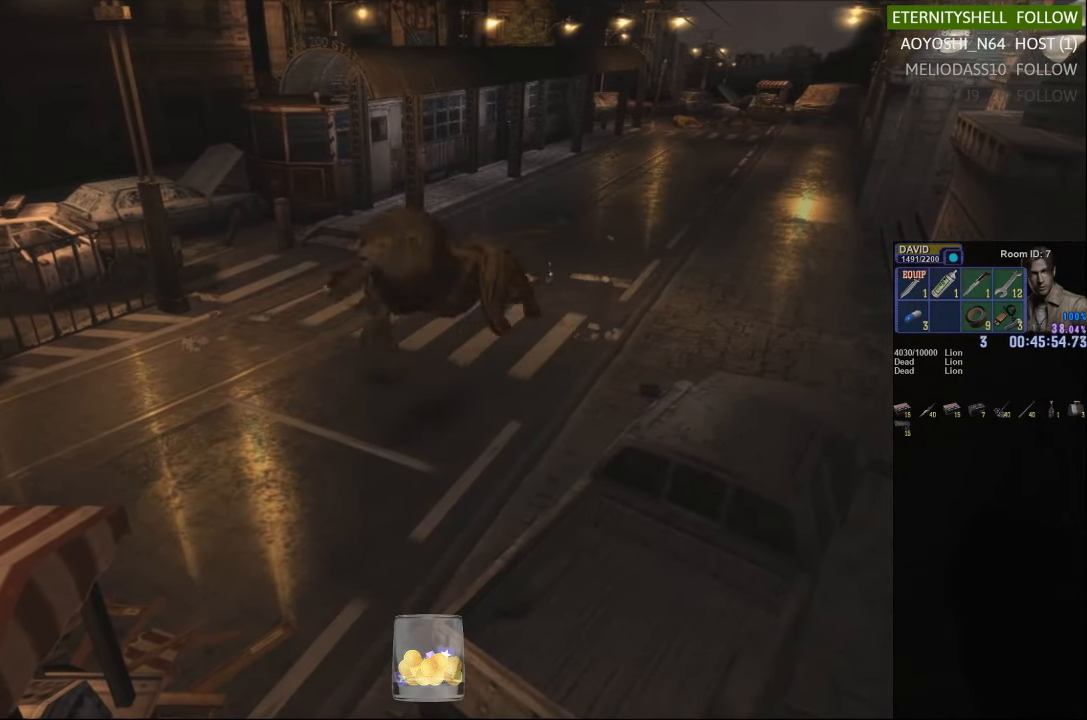
Gameplay with a controller (Xbox layout); each line is a JSON object with the inputs held at the frame after it (dt_ms = milliseconds from this image to that frame). "events" lists button and stick changes between this image and that frame as [ms after this image, input, new state], when the widget could be followed in between.
{"dt_ms": 500, "buttons": ["X"], "left_stick": "down-left", "right_stick": "center", "events": [[125, "left_stick", "down-left"]]}
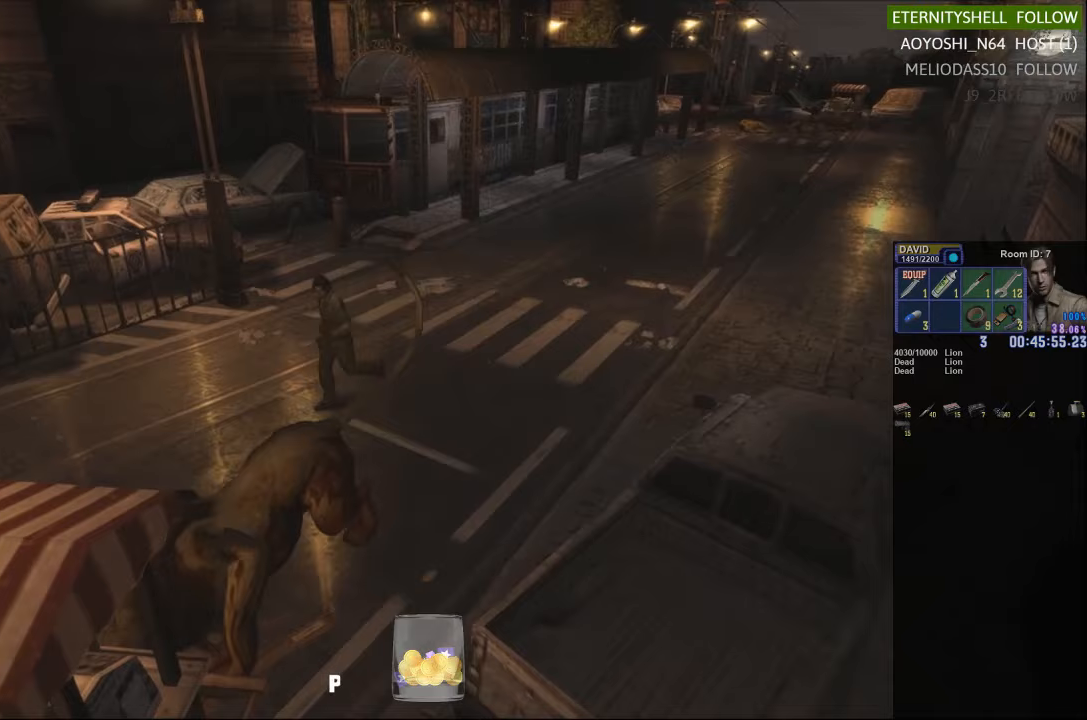
{"dt_ms": 500, "buttons": [], "left_stick": "down", "right_stick": "center", "events": [[438, "X", "up"], [458, "left_stick", "down"]]}
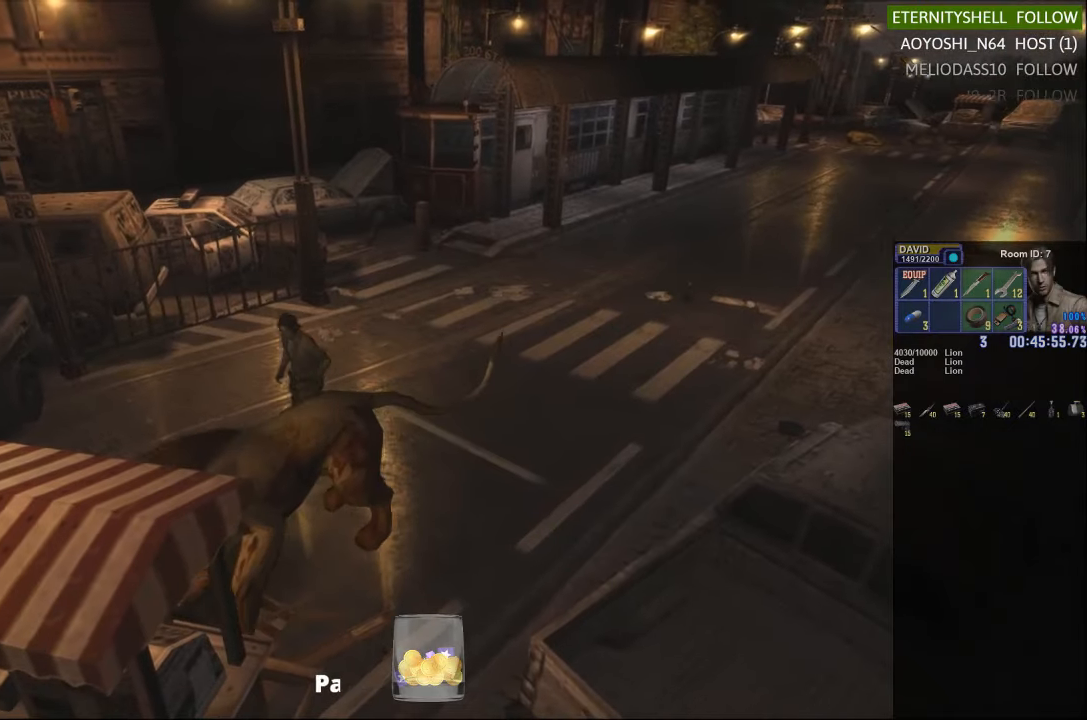
{"dt_ms": 500, "buttons": [], "left_stick": "down-right", "right_stick": "center", "events": [[104, "left_stick", "down-right"]]}
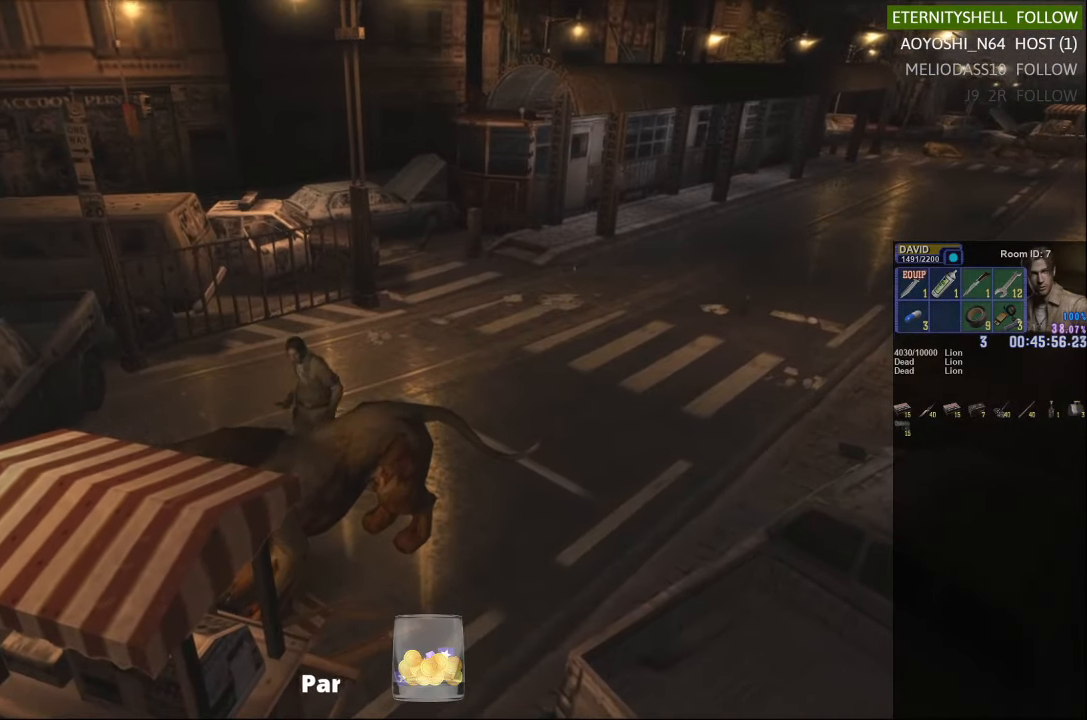
{"dt_ms": 500, "buttons": ["R1"], "left_stick": "center", "right_stick": "center", "events": [[146, "R1", "down"], [146, "left_stick", "center"], [229, "B", "down"], [354, "B", "up"]]}
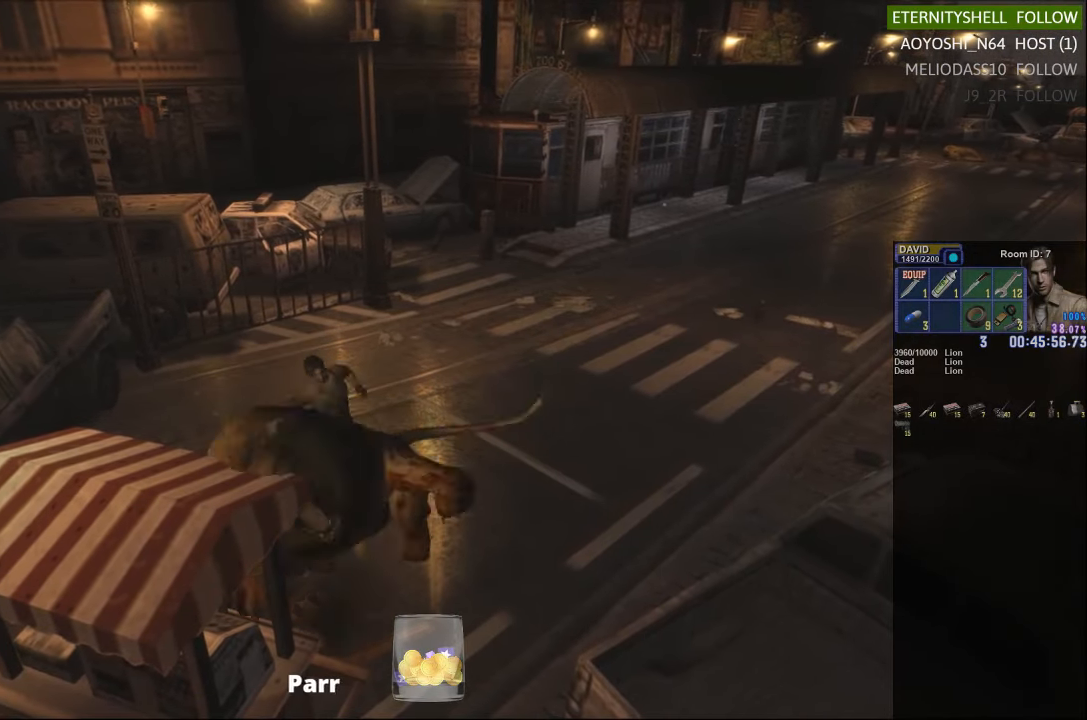
{"dt_ms": 500, "buttons": ["L1", "R1", "DPAD_LEFT"], "left_stick": "center", "right_stick": "center", "events": [[83, "B", "down"], [167, "B", "up"], [292, "DPAD_LEFT", "down"], [375, "L1", "down"]]}
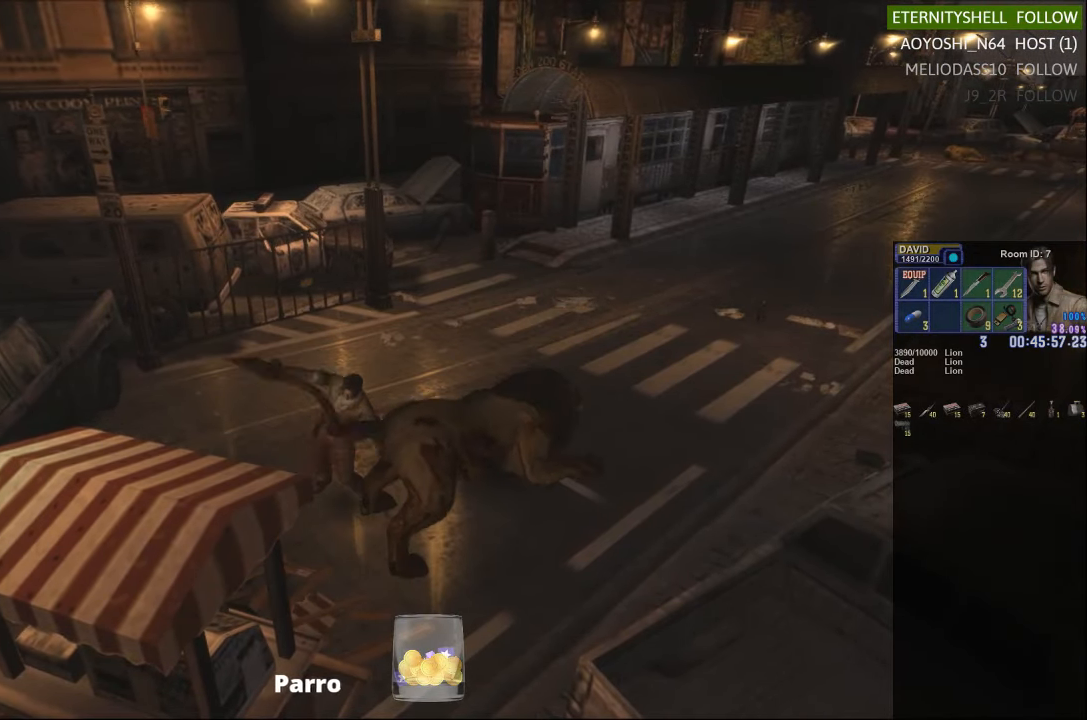
{"dt_ms": 500, "buttons": ["B", "L1", "R1", "DPAD_LEFT"], "left_stick": "center", "right_stick": "center", "events": [[438, "B", "down"]]}
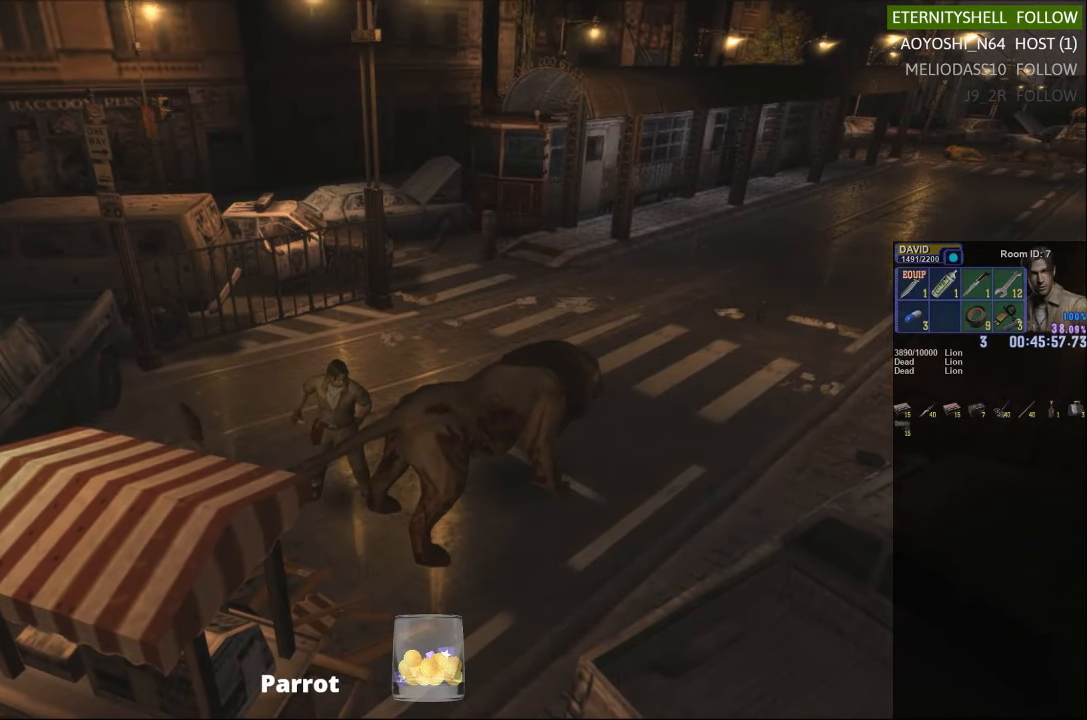
{"dt_ms": 500, "buttons": [], "left_stick": "center", "right_stick": "center", "events": [[83, "B", "up"], [146, "DPAD_LEFT", "up"], [146, "L1", "up"], [271, "R1", "up"]]}
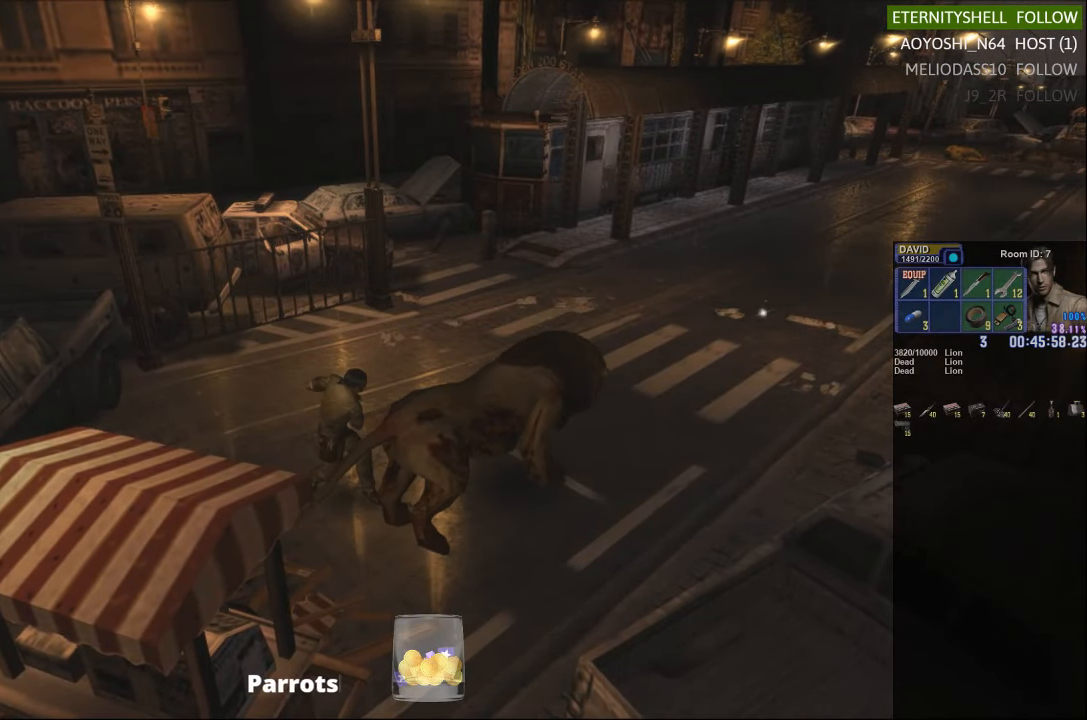
{"dt_ms": 500, "buttons": [], "left_stick": "center", "right_stick": "center", "events": []}
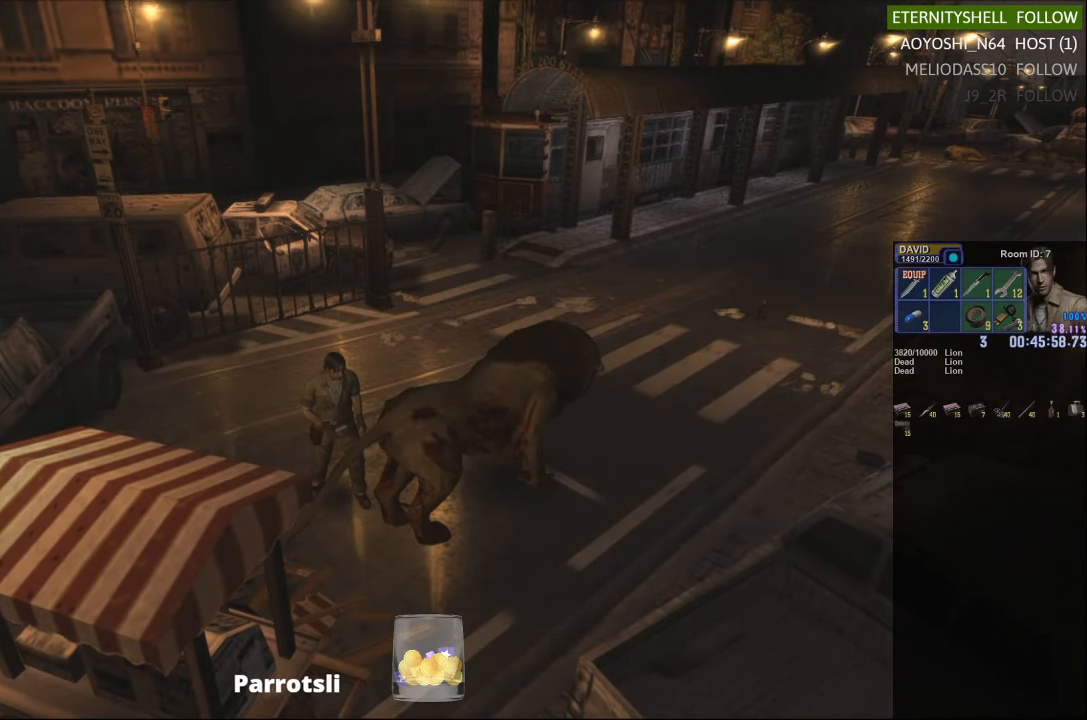
{"dt_ms": 500, "buttons": ["X"], "left_stick": "down-right", "right_stick": "center", "events": [[63, "left_stick", "down-right"], [458, "X", "down"]]}
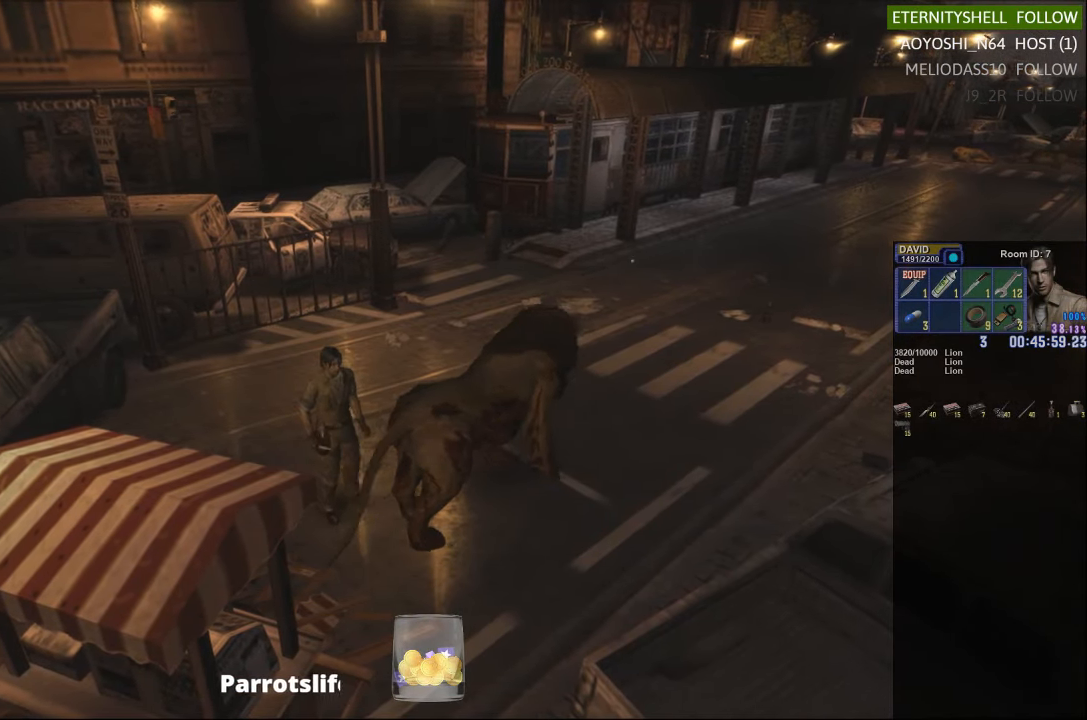
{"dt_ms": 500, "buttons": ["X"], "left_stick": "up-right", "right_stick": "center", "events": [[333, "left_stick", "right"], [500, "left_stick", "up-right"]]}
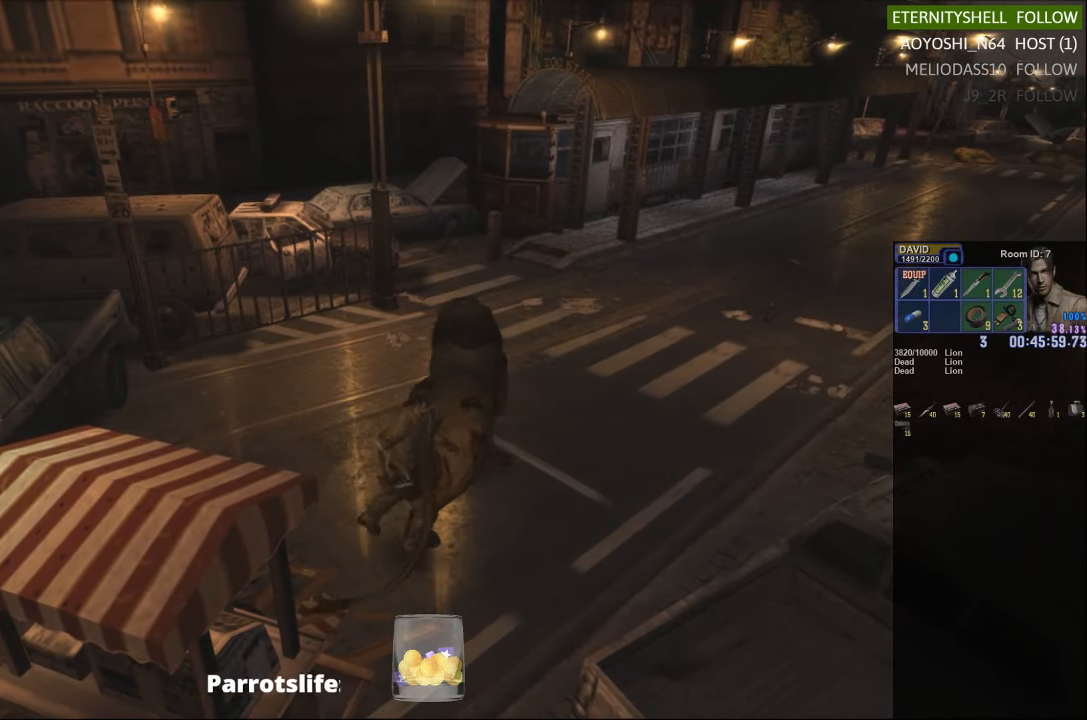
{"dt_ms": 500, "buttons": ["X"], "left_stick": "left", "right_stick": "center", "events": [[42, "A", "down"], [146, "A", "up"], [146, "left_stick", "up"], [250, "left_stick", "up-left"], [417, "left_stick", "left"]]}
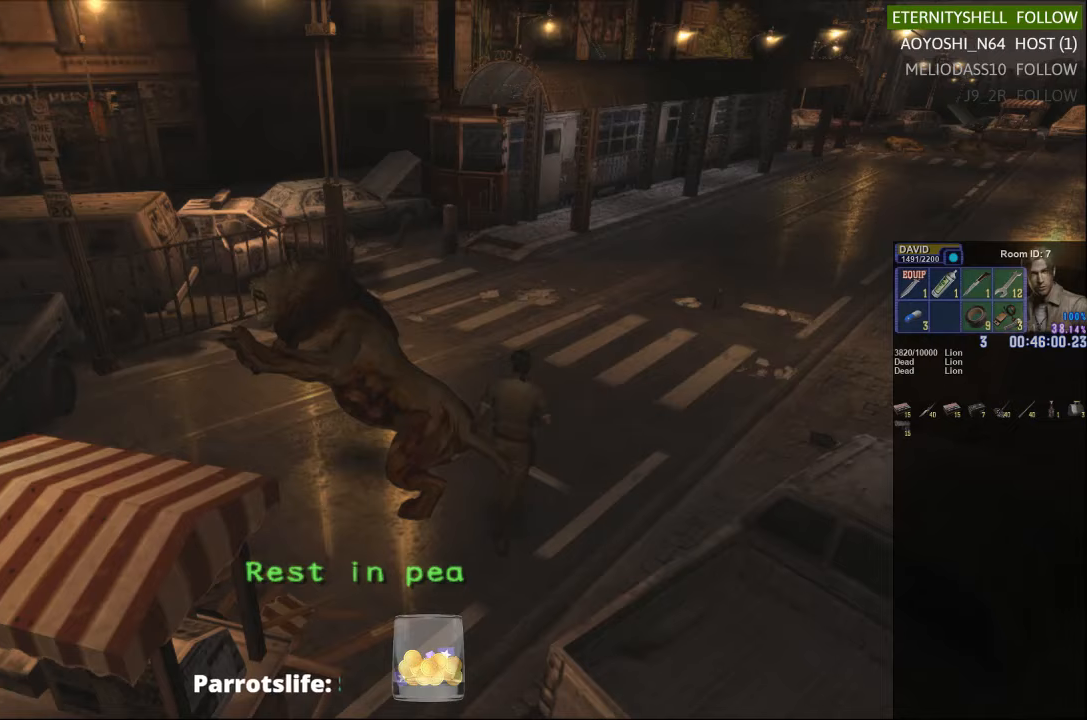
{"dt_ms": 500, "buttons": ["B", "R1"], "left_stick": "center", "right_stick": "center", "events": [[104, "X", "up"], [104, "left_stick", "center"], [146, "R1", "down"], [354, "R2", "down"], [396, "B", "down"], [438, "R2", "up"]]}
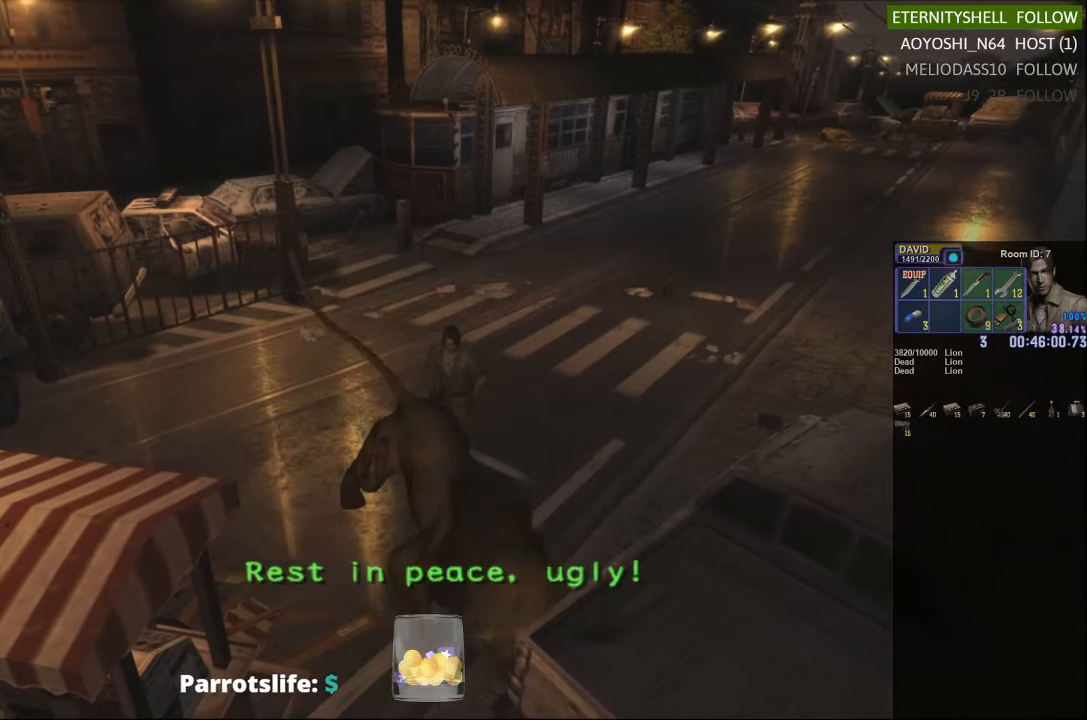
{"dt_ms": 500, "buttons": ["R1"], "left_stick": "center", "right_stick": "center", "events": [[21, "B", "up"], [250, "B", "down"], [333, "B", "up"]]}
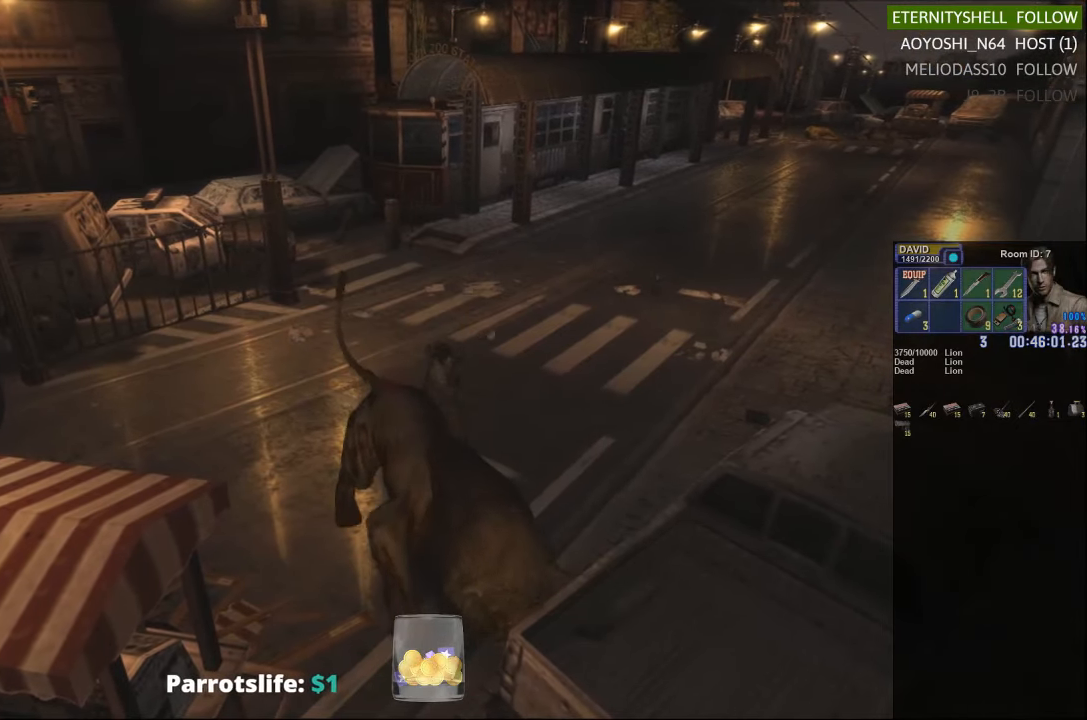
{"dt_ms": 500, "buttons": [], "left_stick": "center", "right_stick": "center", "events": [[271, "R1", "up"]]}
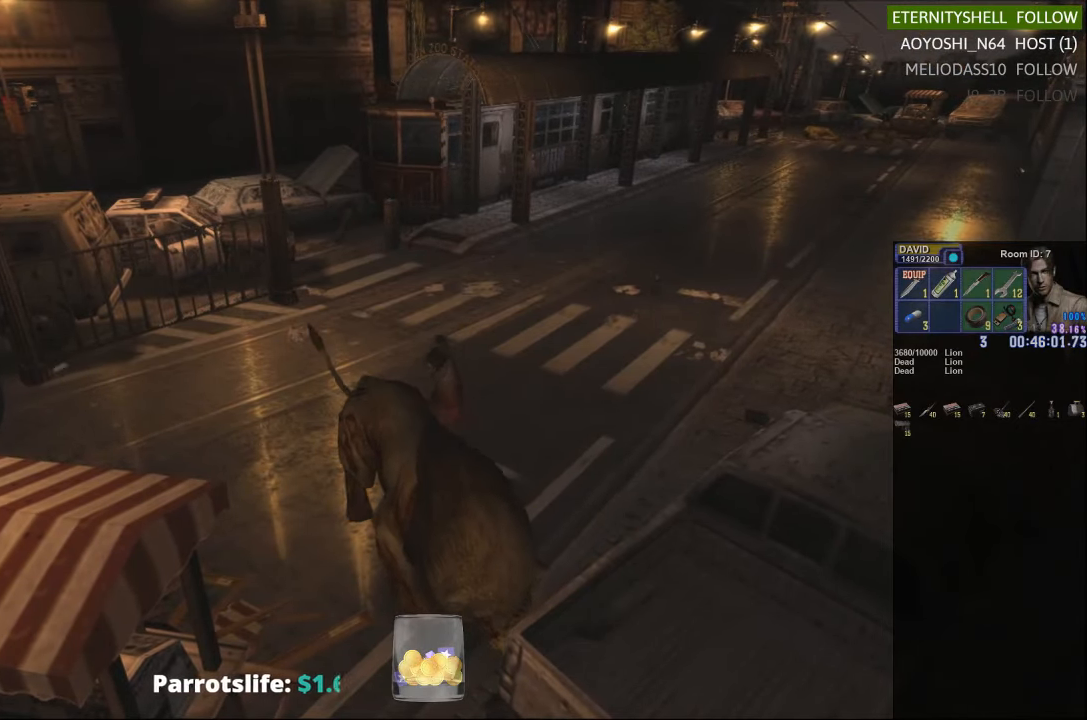
{"dt_ms": 500, "buttons": [], "left_stick": "down-left", "right_stick": "center", "events": [[500, "left_stick", "down-left"]]}
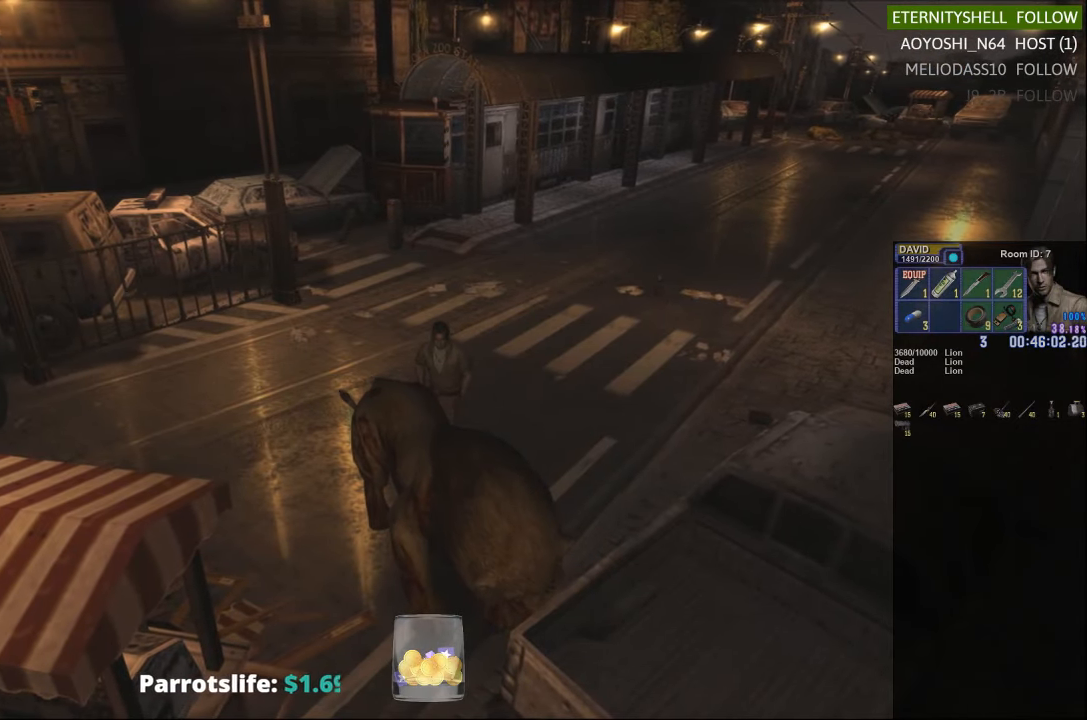
{"dt_ms": 500, "buttons": ["X"], "left_stick": "down-left", "right_stick": "center", "events": [[271, "X", "down"]]}
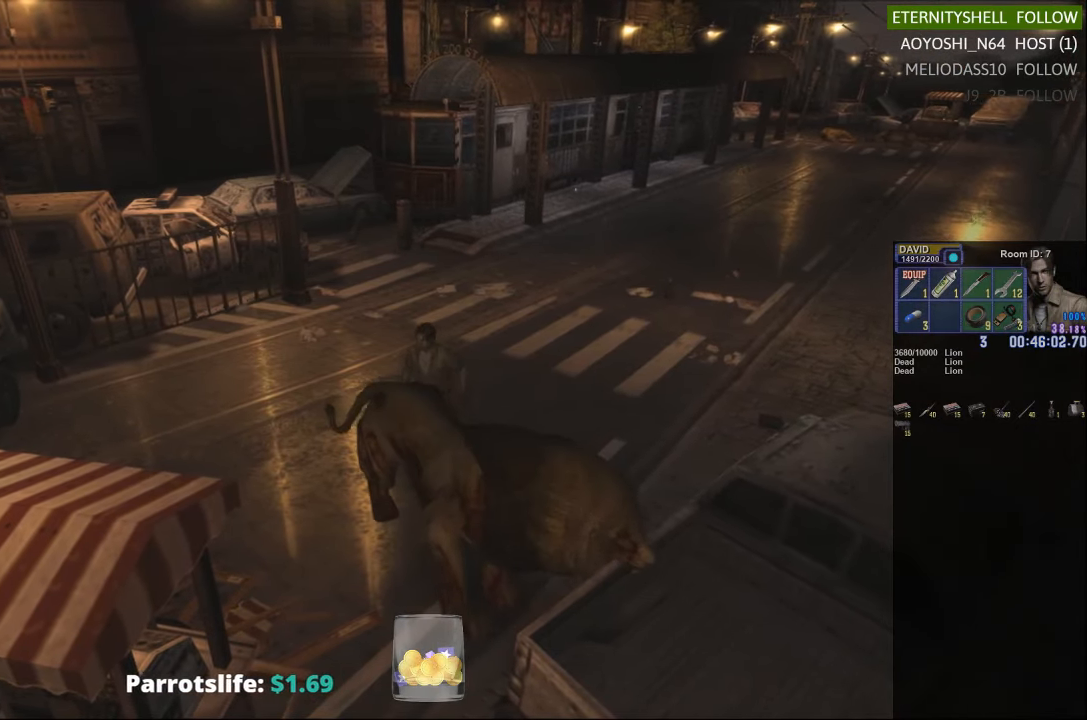
{"dt_ms": 500, "buttons": ["X"], "left_stick": "down", "right_stick": "center", "events": [[188, "X", "up"], [417, "left_stick", "down"], [479, "X", "down"]]}
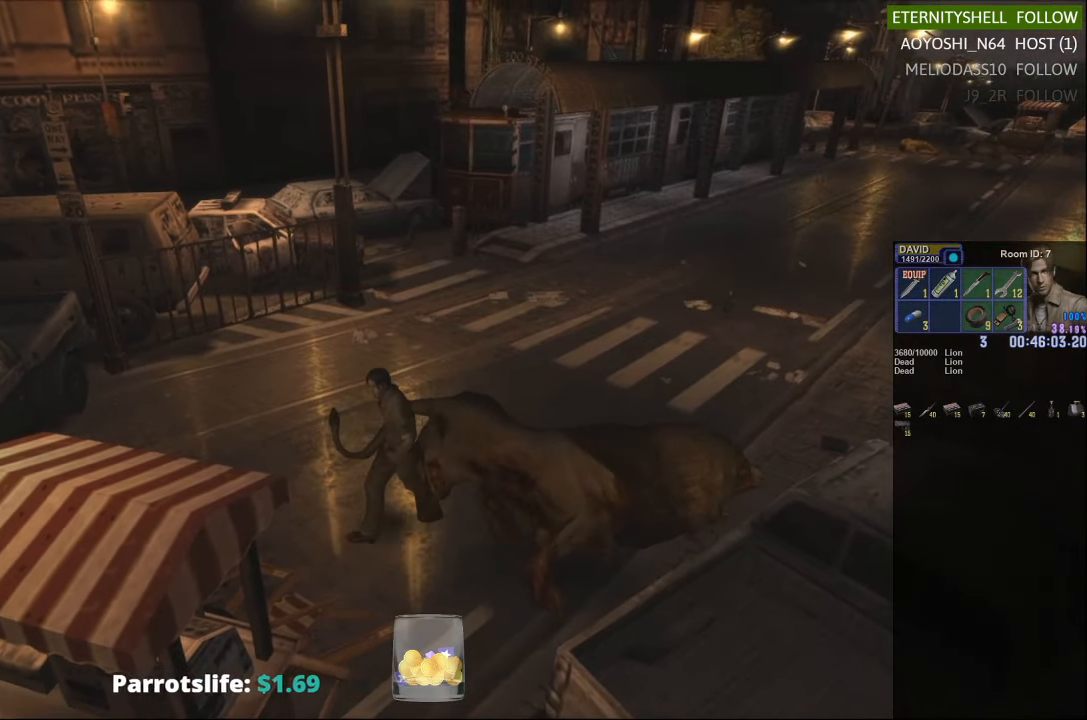
{"dt_ms": 500, "buttons": [], "left_stick": "up-left", "right_stick": "center", "events": [[83, "left_stick", "down-right"], [313, "left_stick", "up-right"], [438, "left_stick", "up-left"], [500, "X", "up"]]}
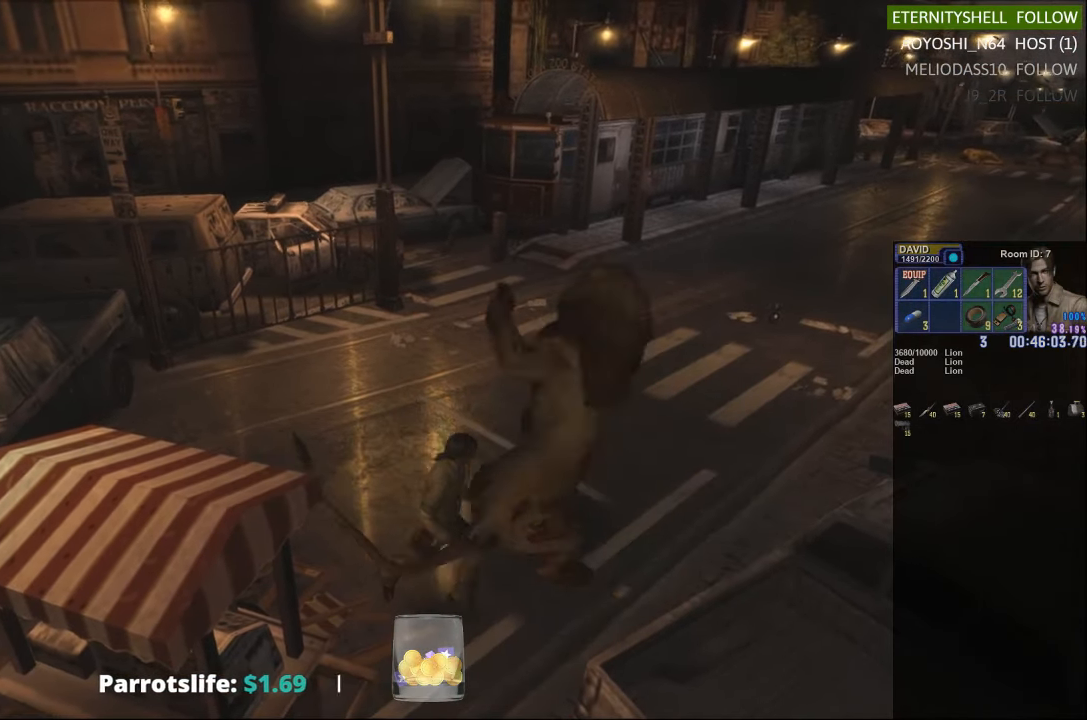
{"dt_ms": 500, "buttons": ["R1", "R2"], "left_stick": "center", "right_stick": "center"}
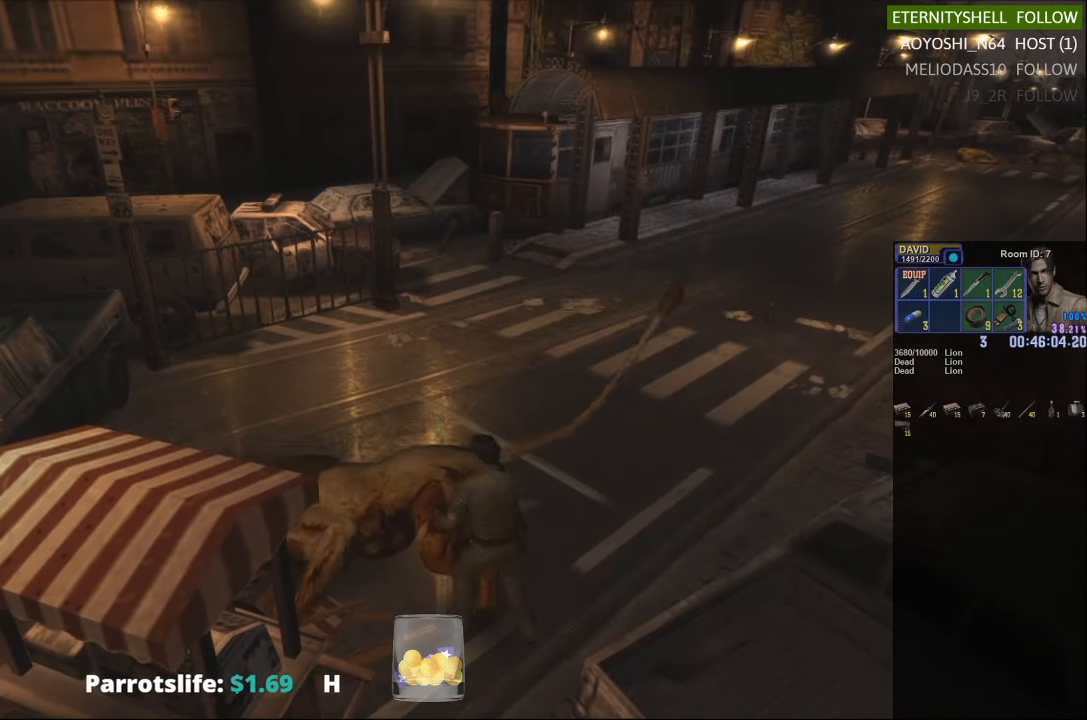
{"dt_ms": 500, "buttons": ["R1", "R2"], "left_stick": "center", "right_stick": "center", "events": [[208, "B", "down"], [333, "B", "up"]]}
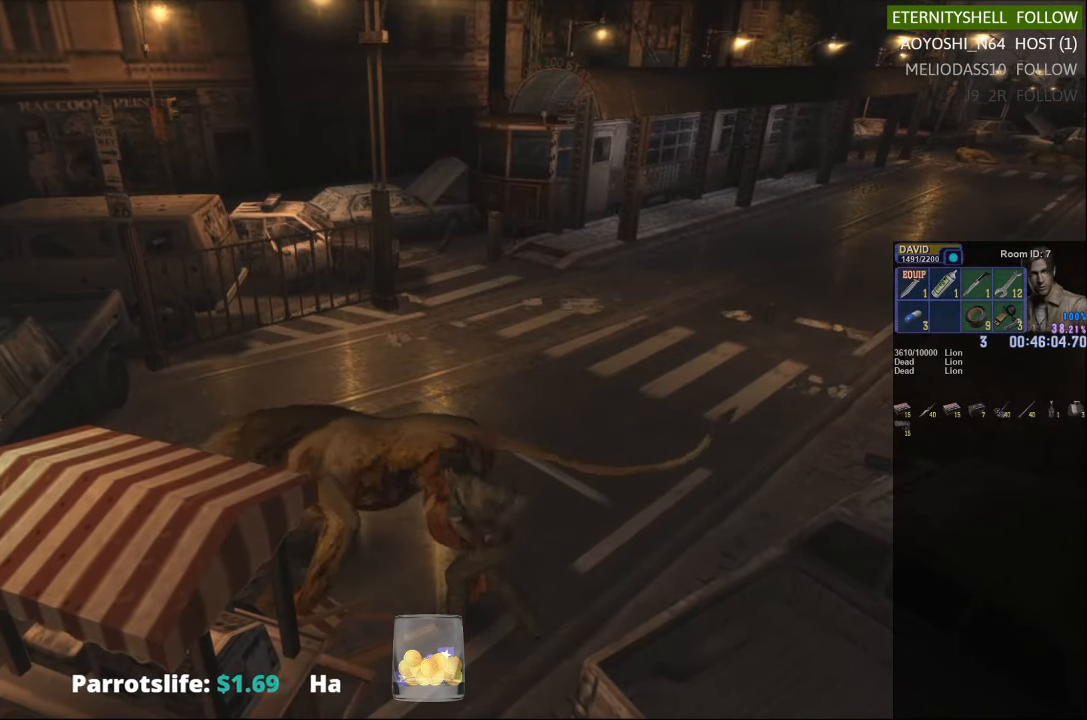
{"dt_ms": 1000, "buttons": [], "left_stick": "up", "right_stick": "center"}
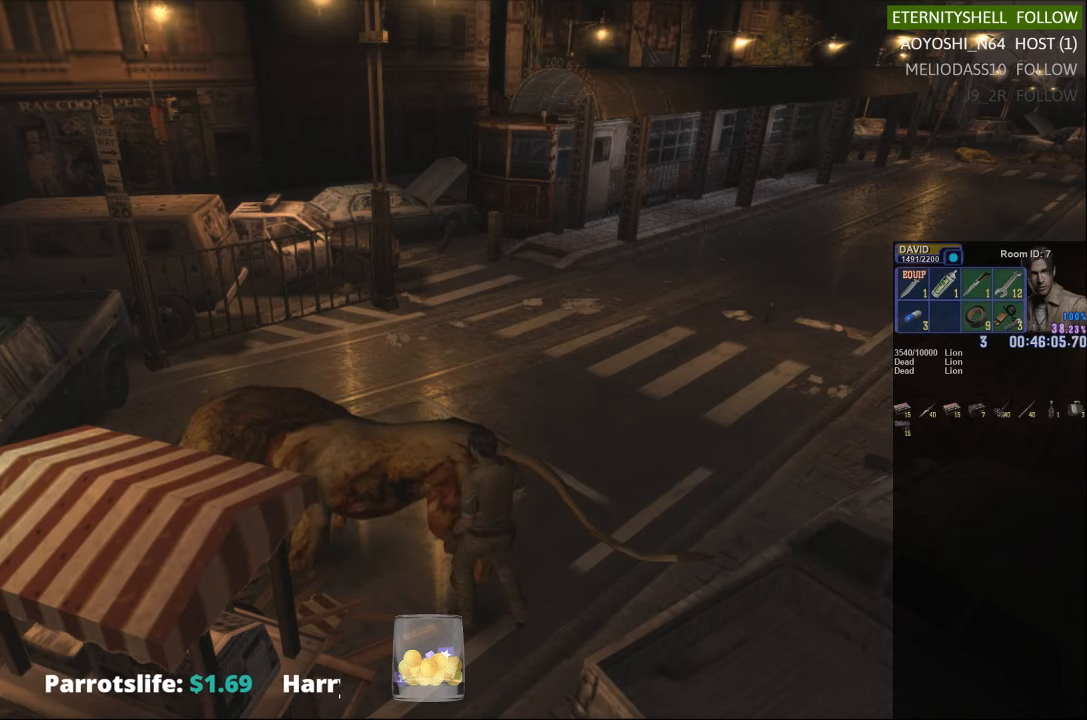
{"dt_ms": 500, "buttons": ["X"], "left_stick": "up", "right_stick": "center", "events": [[292, "X", "down"]]}
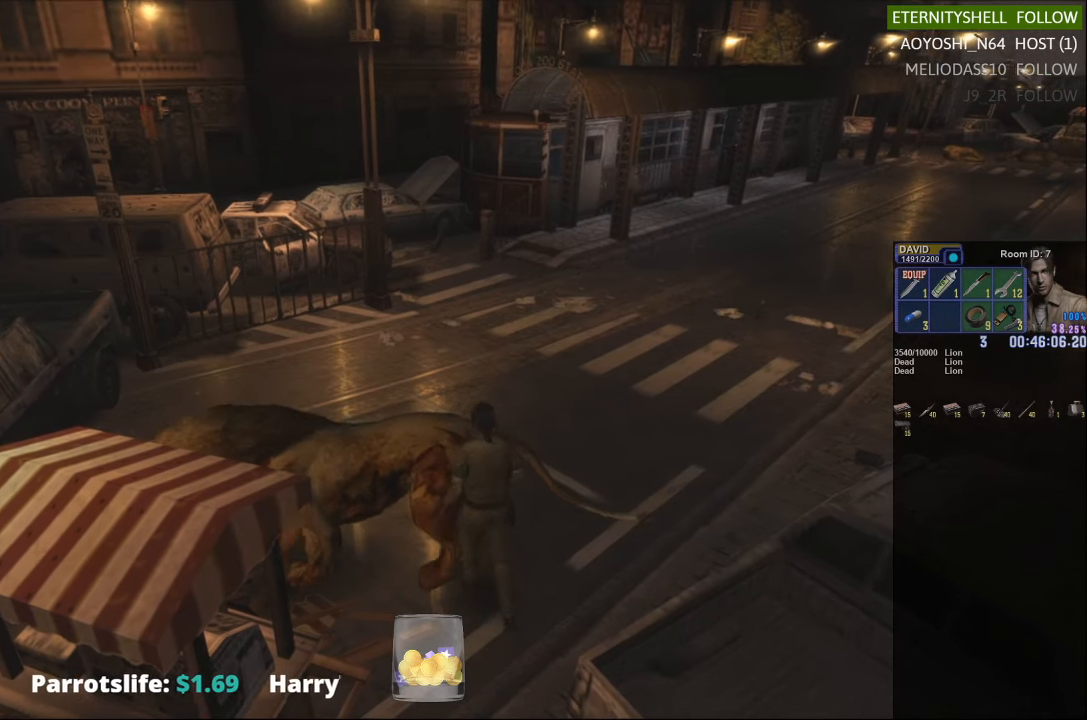
{"dt_ms": 500, "buttons": ["X"], "left_stick": "down", "right_stick": "center", "events": [[250, "left_stick", "left"], [313, "left_stick", "down-left"], [479, "left_stick", "down"]]}
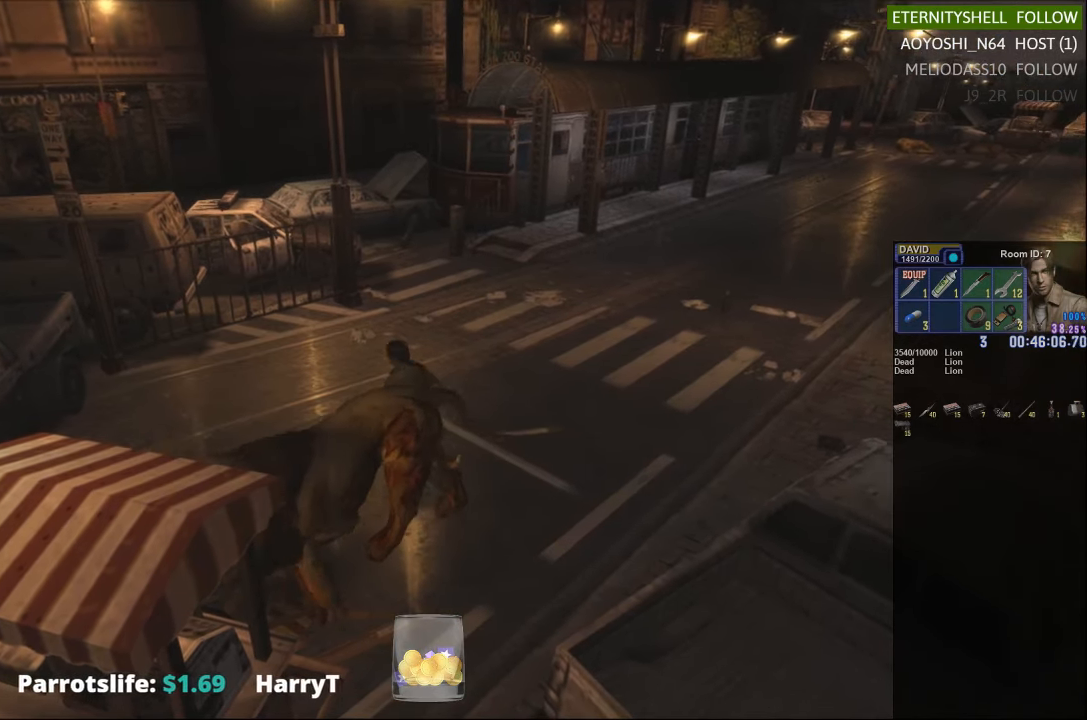
{"dt_ms": 500, "buttons": ["X"], "left_stick": "up", "right_stick": "center", "events": [[104, "left_stick", "down-right"], [271, "left_stick", "right"], [479, "left_stick", "up"]]}
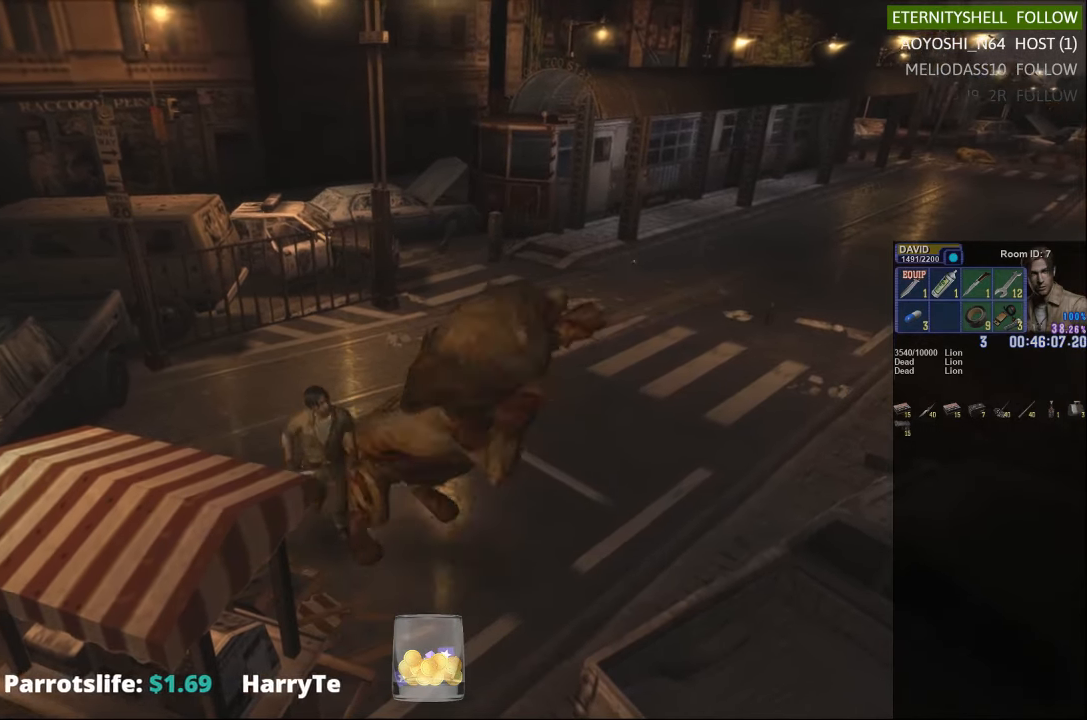
{"dt_ms": 500, "buttons": ["B", "R1"], "left_stick": "center", "right_stick": "center", "events": [[83, "left_stick", "up-left"], [333, "X", "up"], [375, "R1", "down"], [375, "left_stick", "center"], [479, "B", "down"]]}
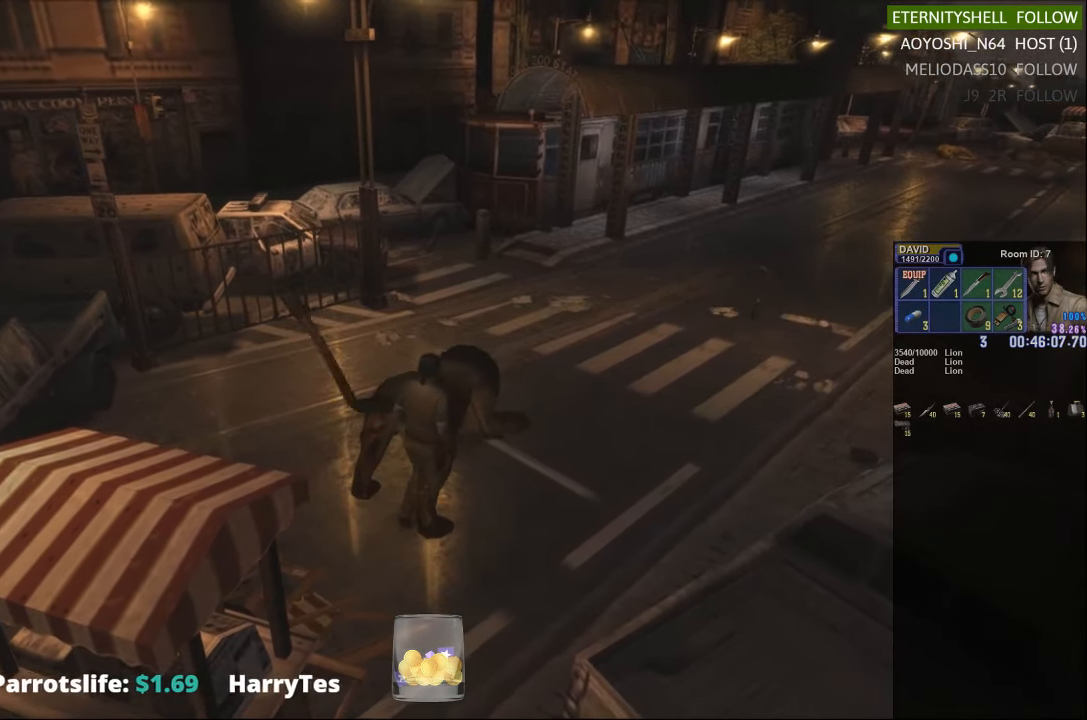
{"dt_ms": 500, "buttons": ["L1", "R1", "DPAD_LEFT"], "left_stick": "center", "right_stick": "center", "events": [[83, "B", "up"], [333, "B", "down"], [354, "DPAD_LEFT", "down"], [354, "L1", "down"], [417, "B", "up"]]}
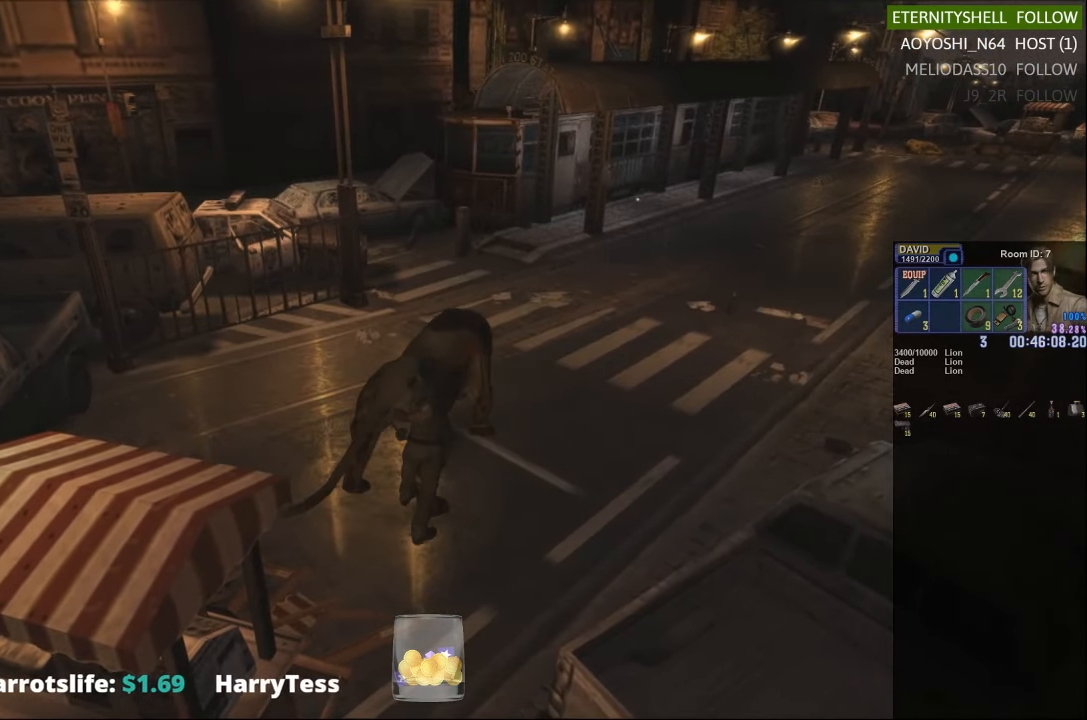
{"dt_ms": 500, "buttons": ["L1", "R1", "DPAD_LEFT"], "left_stick": "center", "right_stick": "center", "events": []}
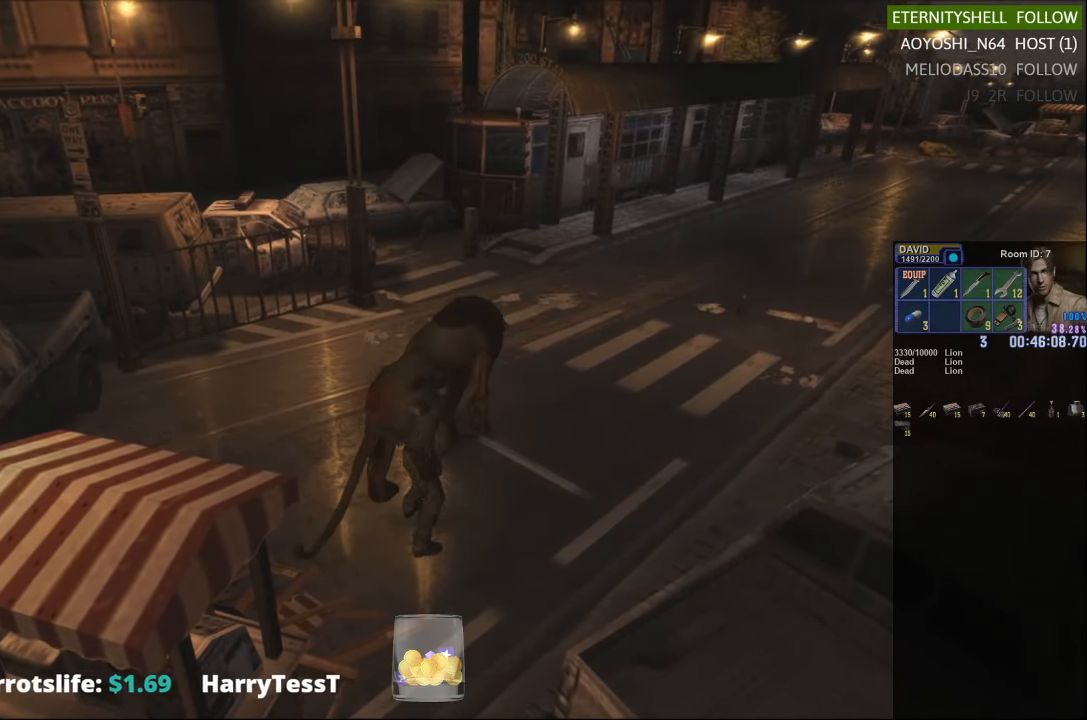
{"dt_ms": 500, "buttons": ["B", "L1", "R1", "DPAD_LEFT"], "left_stick": "center", "right_stick": "center", "events": [[188, "B", "down"], [313, "B", "up"], [479, "B", "down"]]}
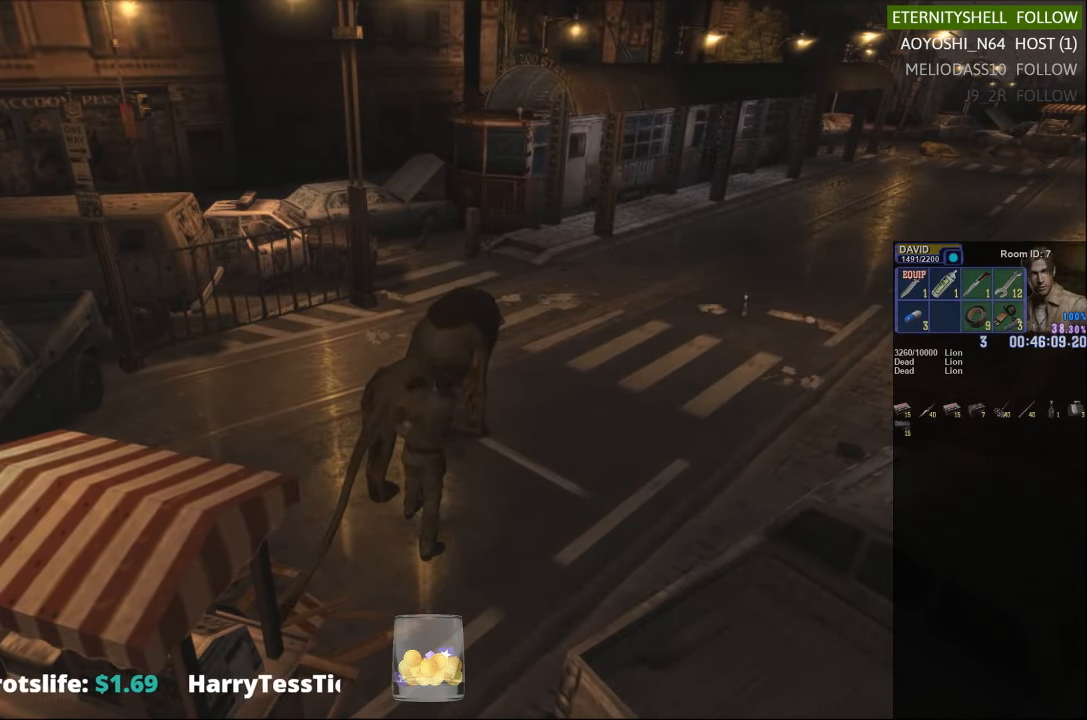
{"dt_ms": 500, "buttons": ["L1", "R1", "DPAD_RIGHT"], "left_stick": "center", "right_stick": "center", "events": [[63, "DPAD_LEFT", "up"], [104, "B", "up"], [479, "DPAD_RIGHT", "down"]]}
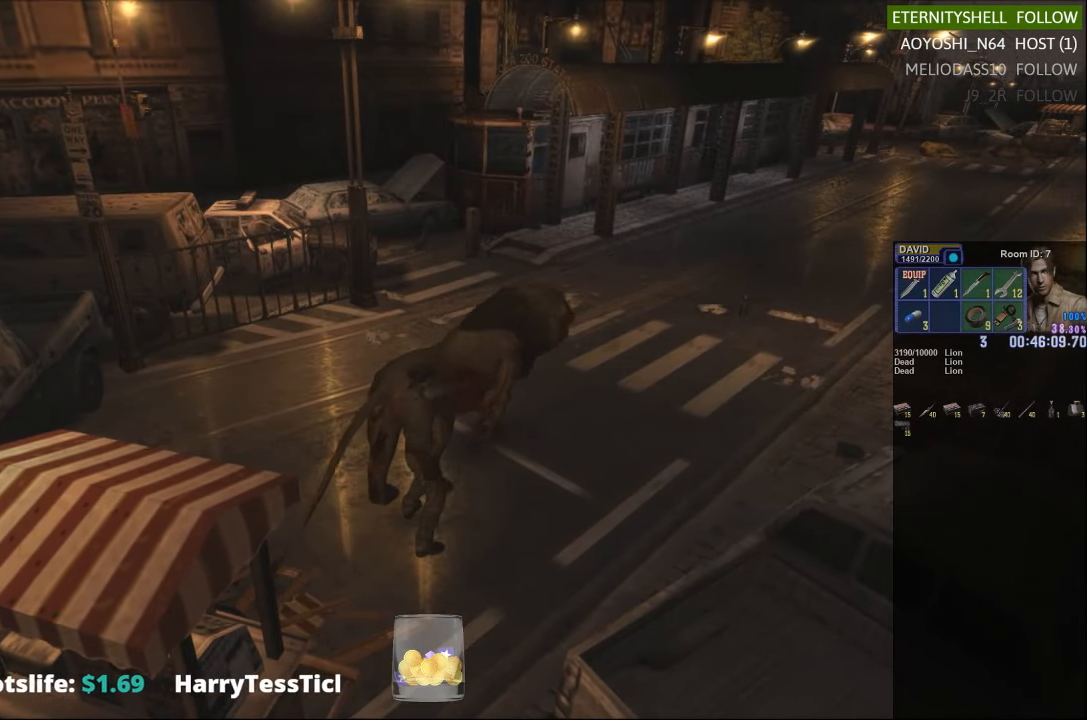
{"dt_ms": 500, "buttons": ["L1", "R1", "DPAD_LEFT"], "left_stick": "center", "right_stick": "center", "events": [[104, "DPAD_RIGHT", "up"], [146, "DPAD_LEFT", "down"], [354, "B", "down"], [479, "B", "up"]]}
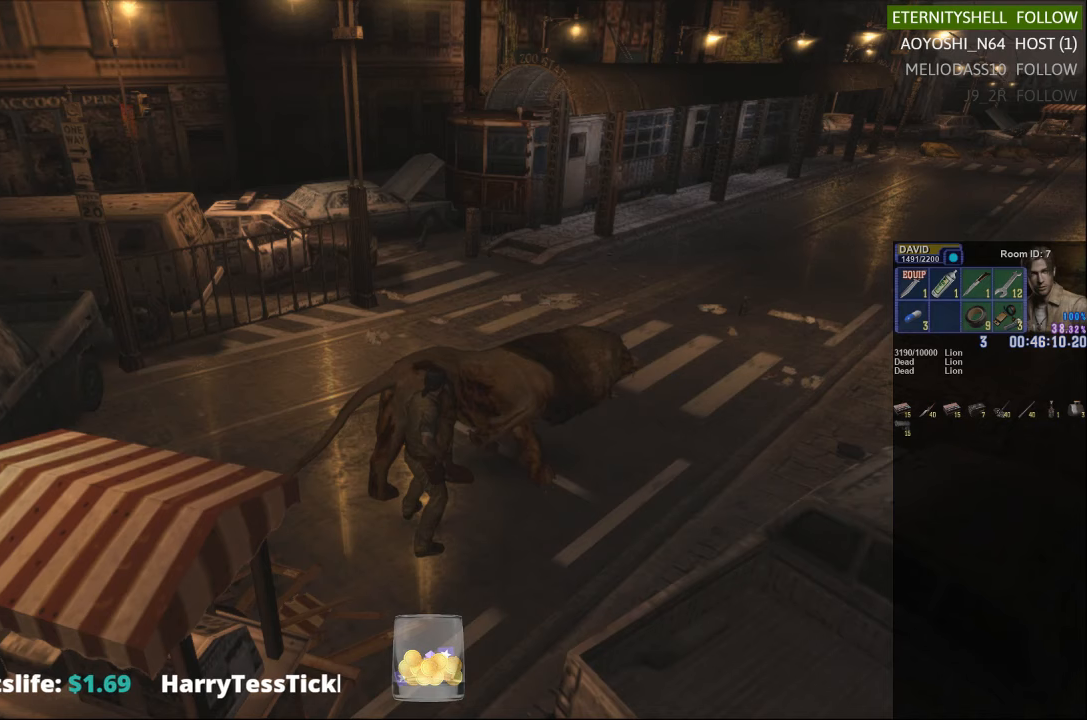
{"dt_ms": 500, "buttons": ["L1", "R1", "DPAD_RIGHT"], "left_stick": "center", "right_stick": "center", "events": [[167, "B", "down"], [292, "B", "up"], [354, "DPAD_LEFT", "up"], [500, "DPAD_RIGHT", "down"]]}